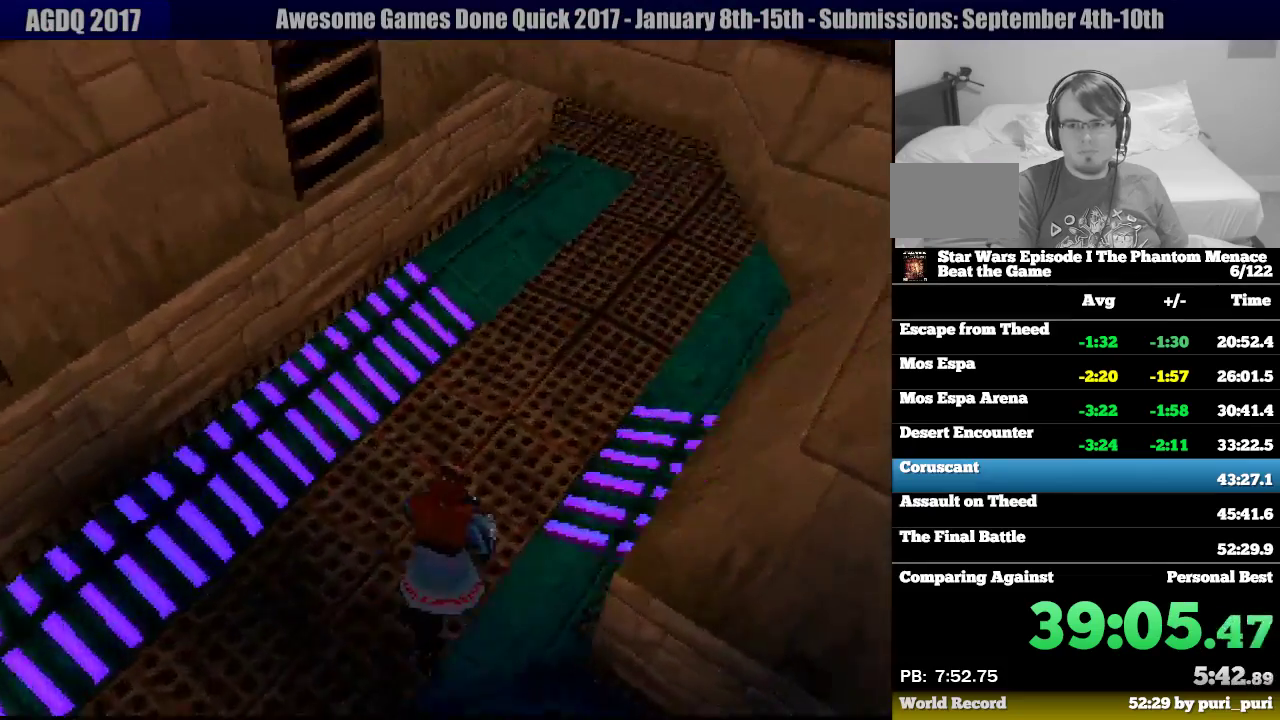
Gameplay with a controller (PlayStation layout); each line is a JSON object with the inputs held at the frame after it. "events" lists button and stick changes between this image and that frame as [ms after this image, input, new state], when the widget could be followed in between. Not read: L3 R3.
{"buttons": ["R1", "DPAD_UP", "DPAD_RIGHT"], "events": [[50, "DPAD_RIGHT", "up"], [367, "DPAD_RIGHT", "down"], [433, "DPAD_RIGHT", "up"], [483, "DPAD_RIGHT", "down"]]}
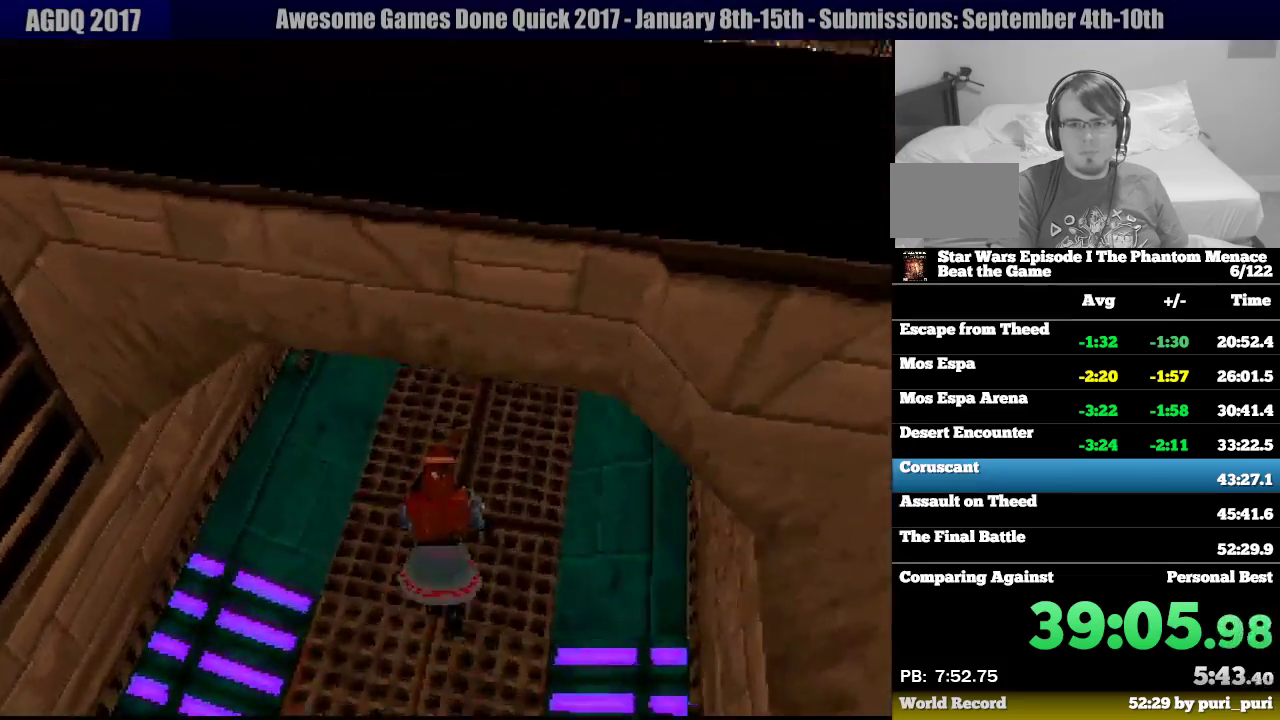
{"buttons": ["R1", "DPAD_UP", "DPAD_RIGHT"], "events": [[83, "DPAD_RIGHT", "up"], [150, "DPAD_RIGHT", "down"]]}
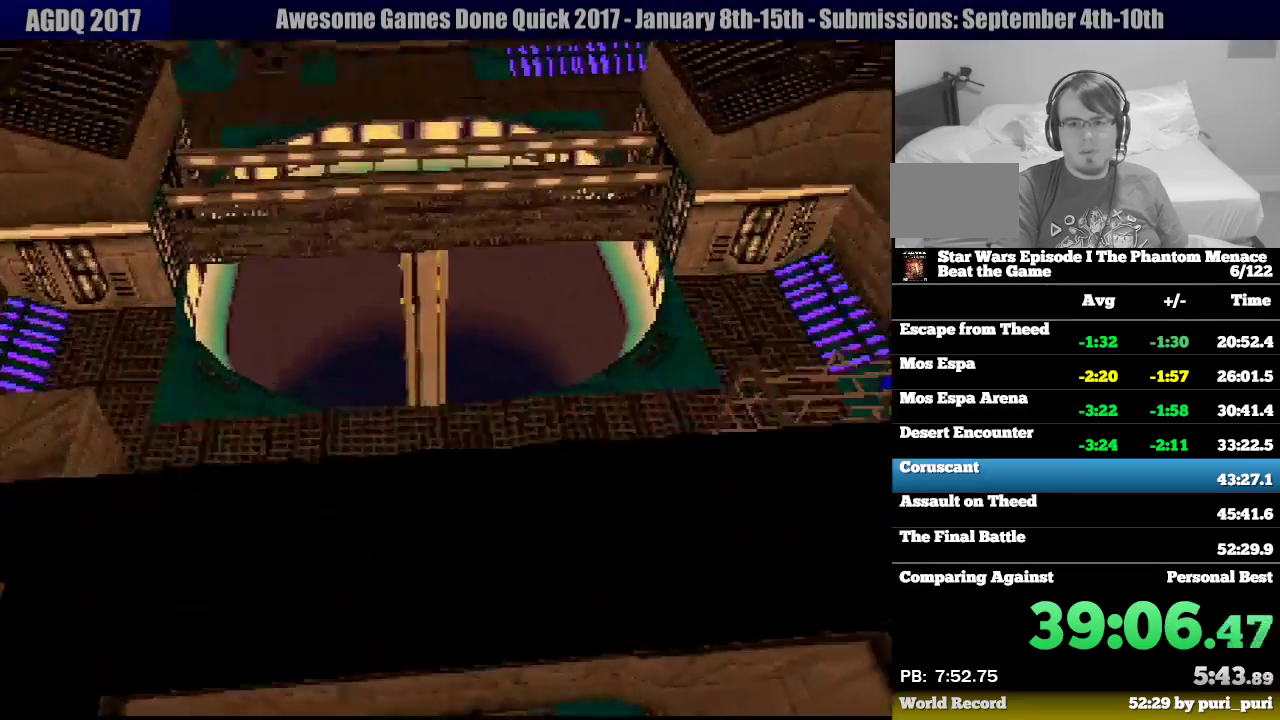
{"buttons": ["R1", "DPAD_UP"], "events": [[467, "DPAD_RIGHT", "up"]]}
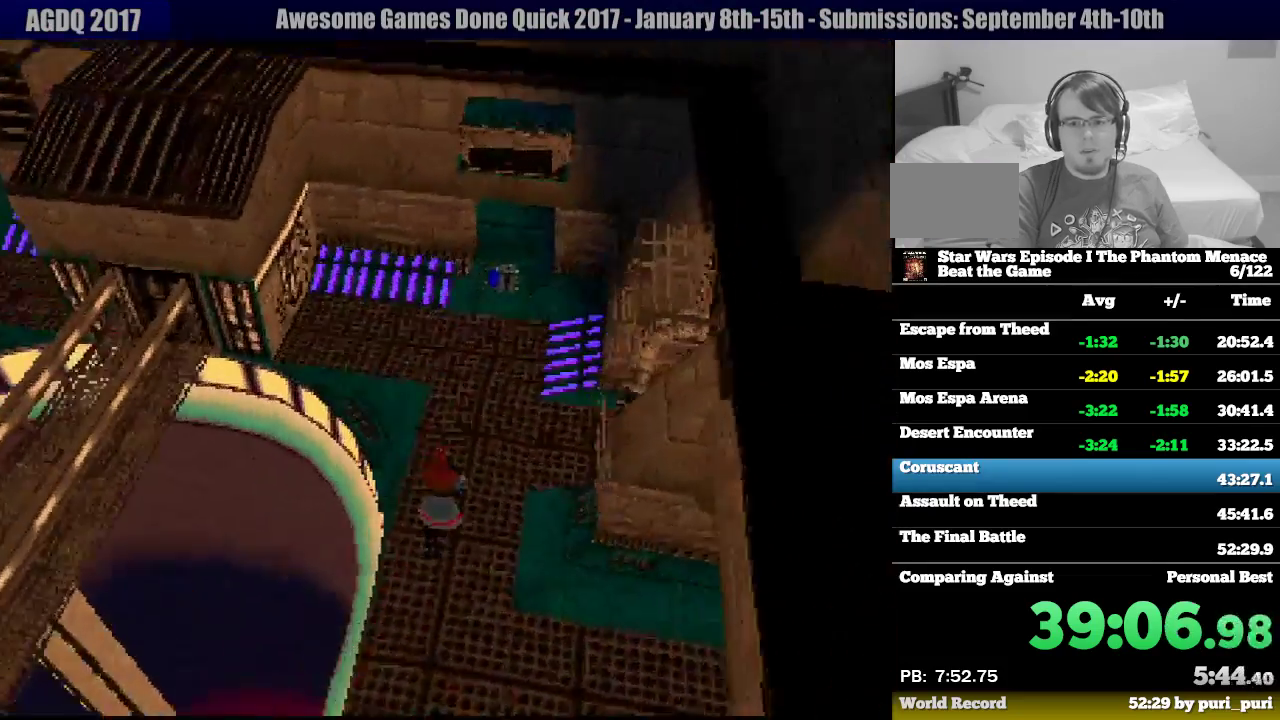
{"buttons": ["CIRCLE", "R1", "DPAD_UP"], "events": [[283, "DPAD_RIGHT", "down"], [417, "DPAD_RIGHT", "up"], [433, "CIRCLE", "down"]]}
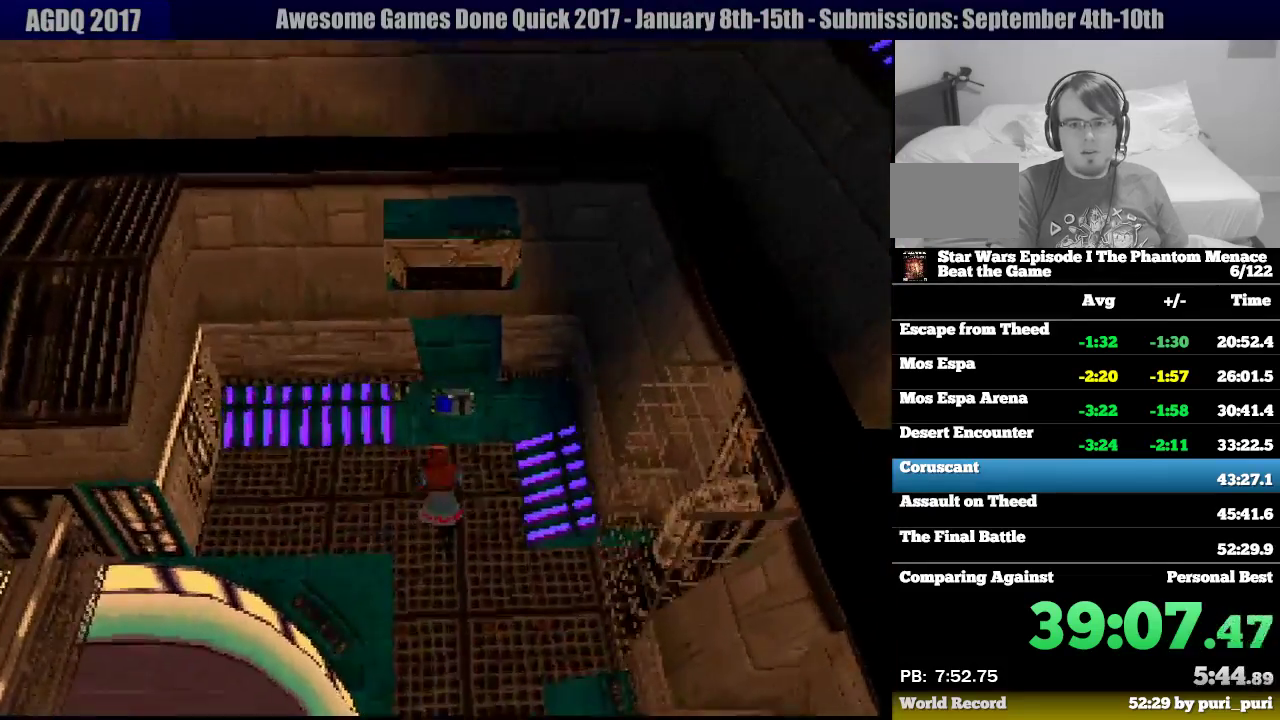
{"buttons": ["R1", "DPAD_DOWN", "DPAD_RIGHT"], "events": [[17, "CIRCLE", "up"], [117, "CIRCLE", "down"], [117, "DPAD_RIGHT", "down"], [167, "CIRCLE", "up"], [233, "CIRCLE", "down"], [233, "DPAD_UP", "up"], [250, "DPAD_DOWN", "down"], [333, "CIRCLE", "up"]]}
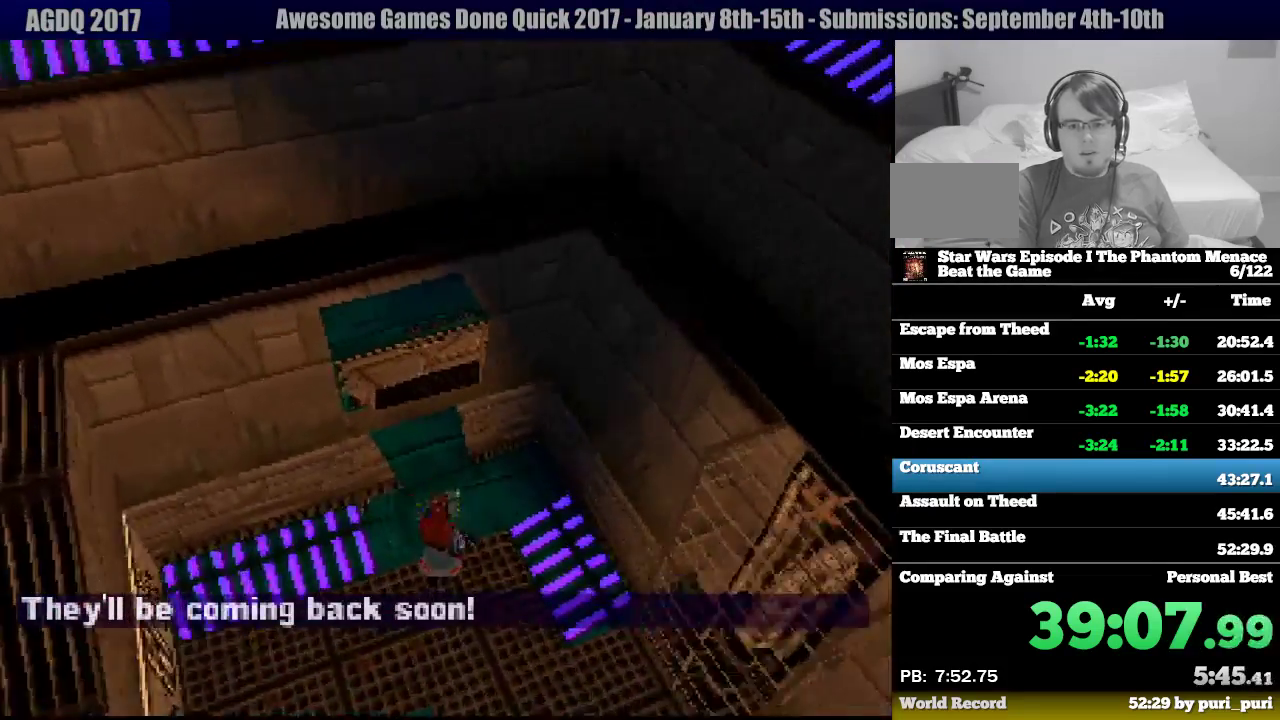
{"buttons": ["R1", "DPAD_UP", "DPAD_RIGHT"], "events": [[33, "DPAD_DOWN", "up"], [217, "DPAD_UP", "down"]]}
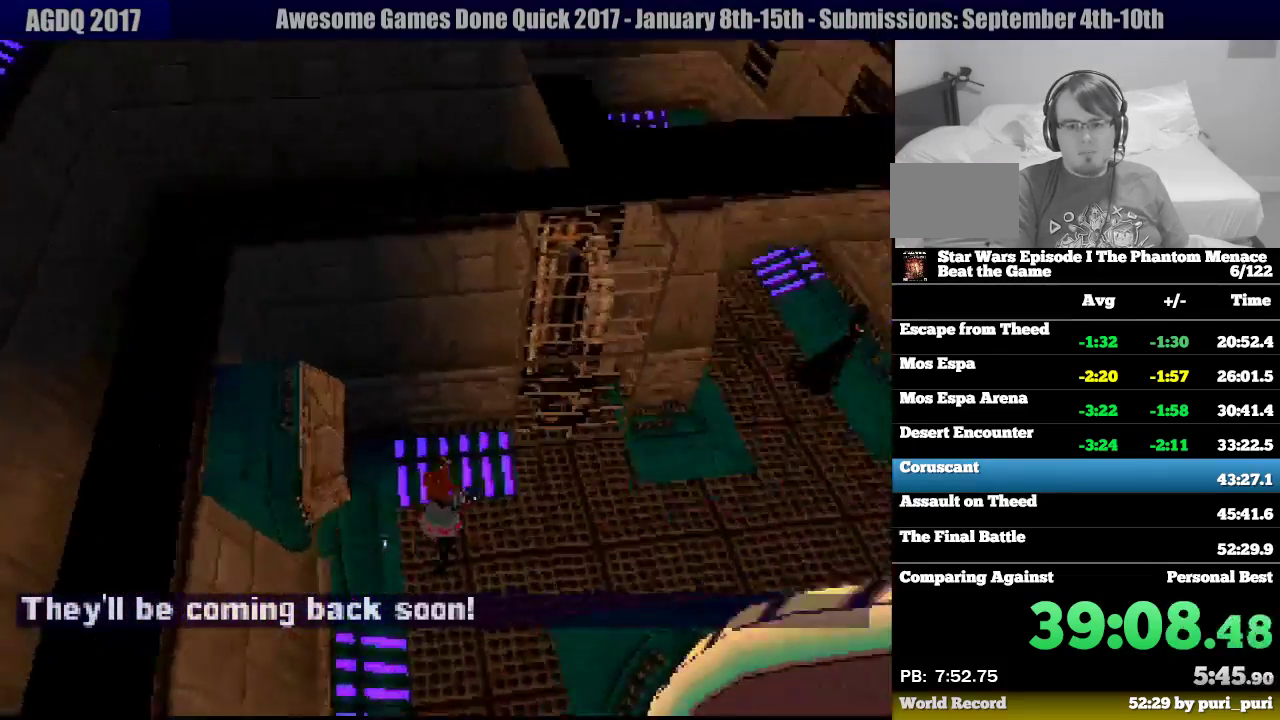
{"buttons": ["R1", "DPAD_UP"], "events": [[417, "DPAD_RIGHT", "up"]]}
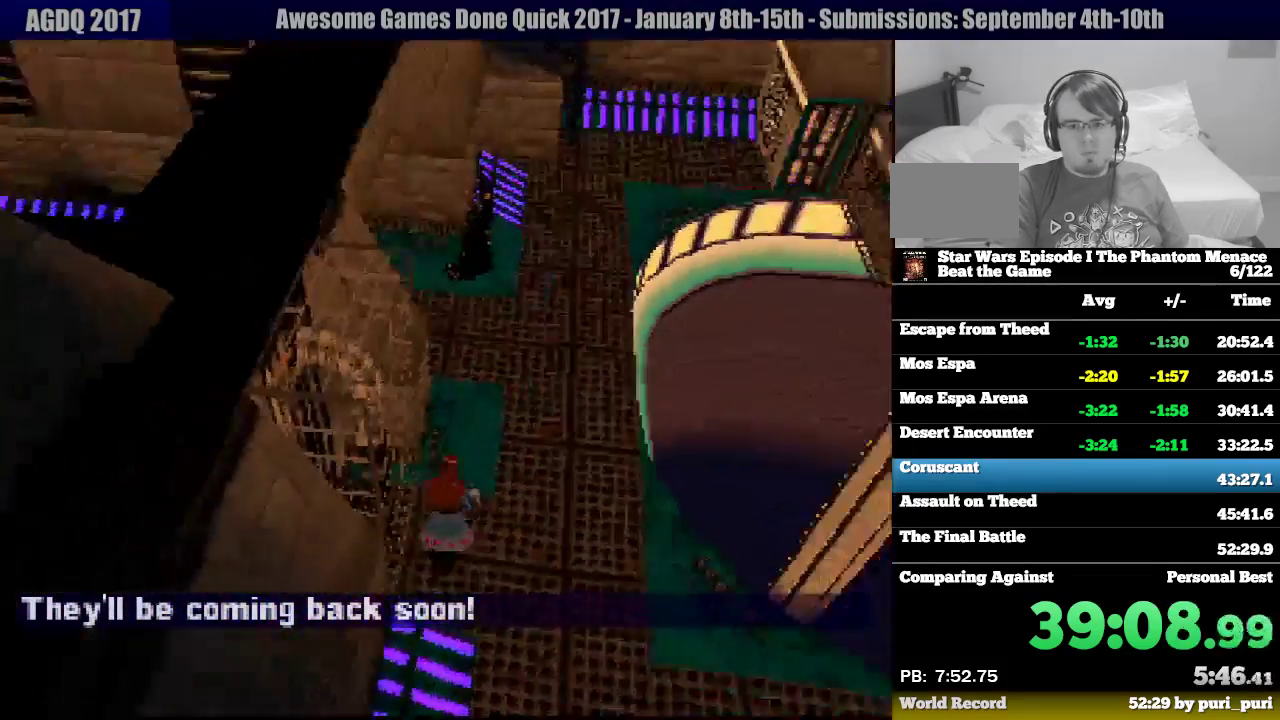
{"buttons": ["R1", "DPAD_UP", "DPAD_RIGHT"], "events": [[350, "DPAD_RIGHT", "down"]]}
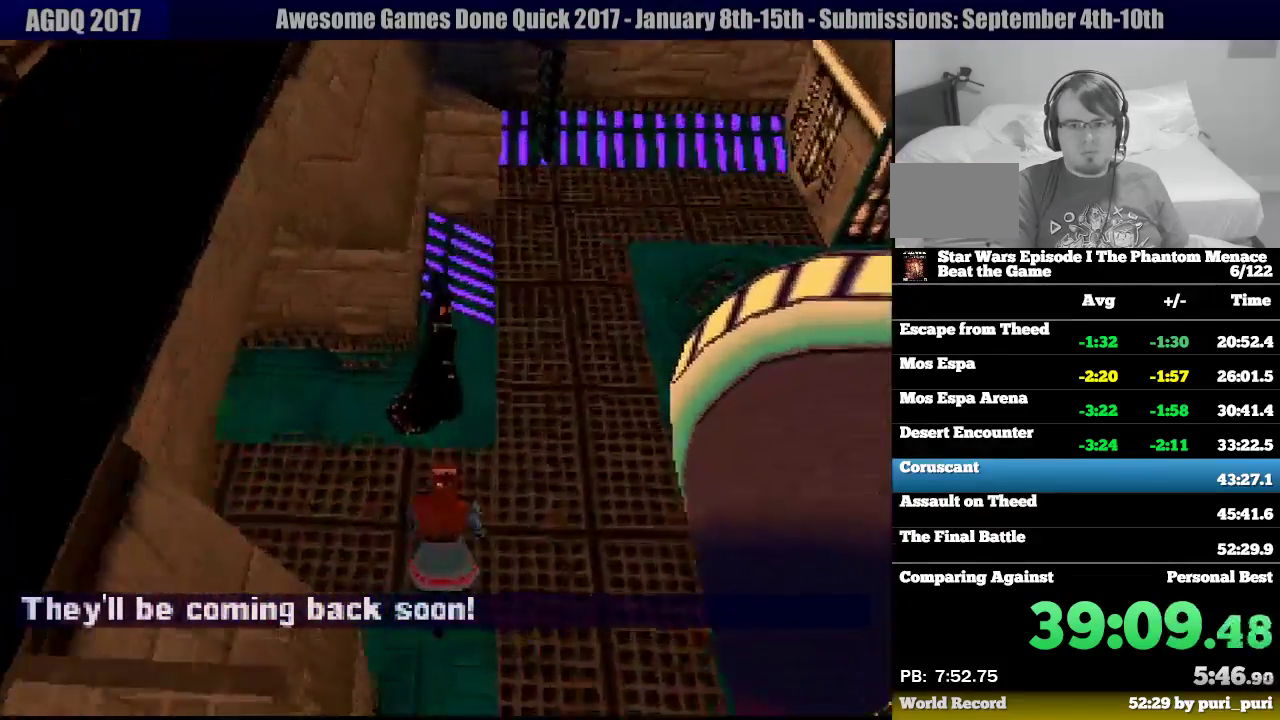
{"buttons": ["R1", "DPAD_UP", "DPAD_LEFT"], "events": [[100, "DPAD_RIGHT", "up"], [367, "DPAD_LEFT", "down"]]}
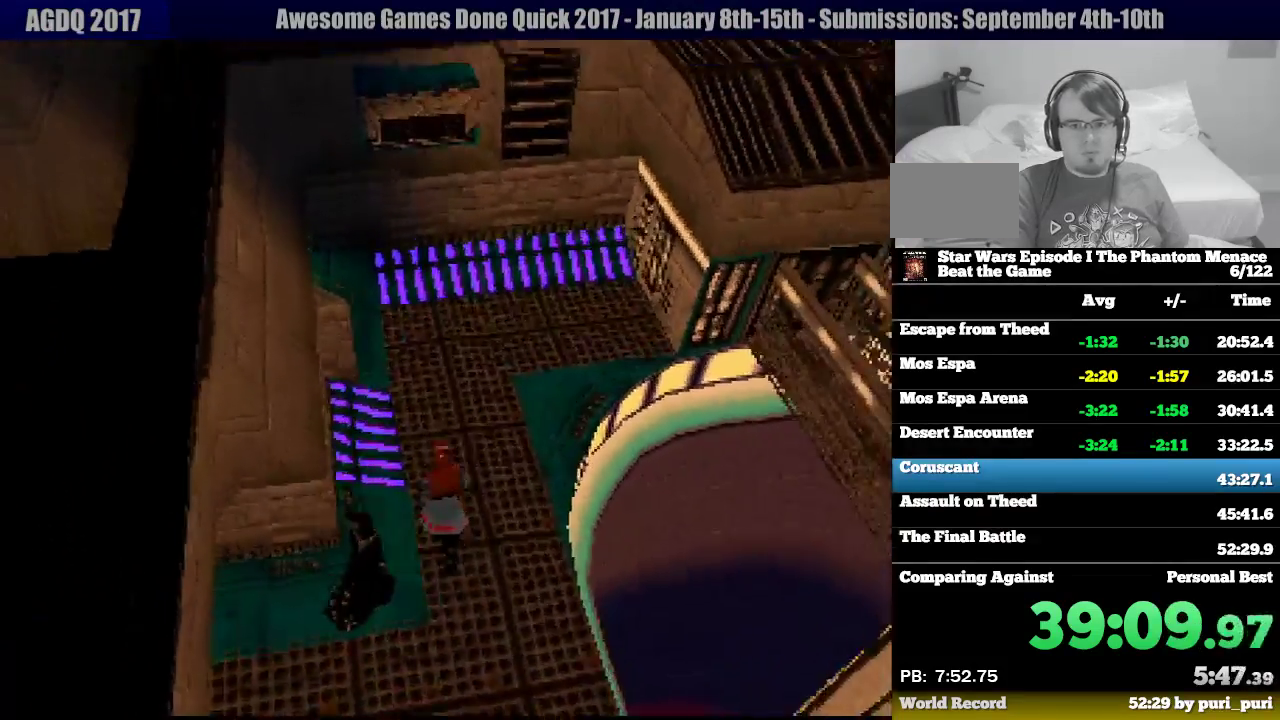
{"buttons": ["CIRCLE", "R1", "DPAD_UP", "DPAD_LEFT"], "events": [[100, "DPAD_LEFT", "up"], [217, "DPAD_LEFT", "down"], [450, "CIRCLE", "down"]]}
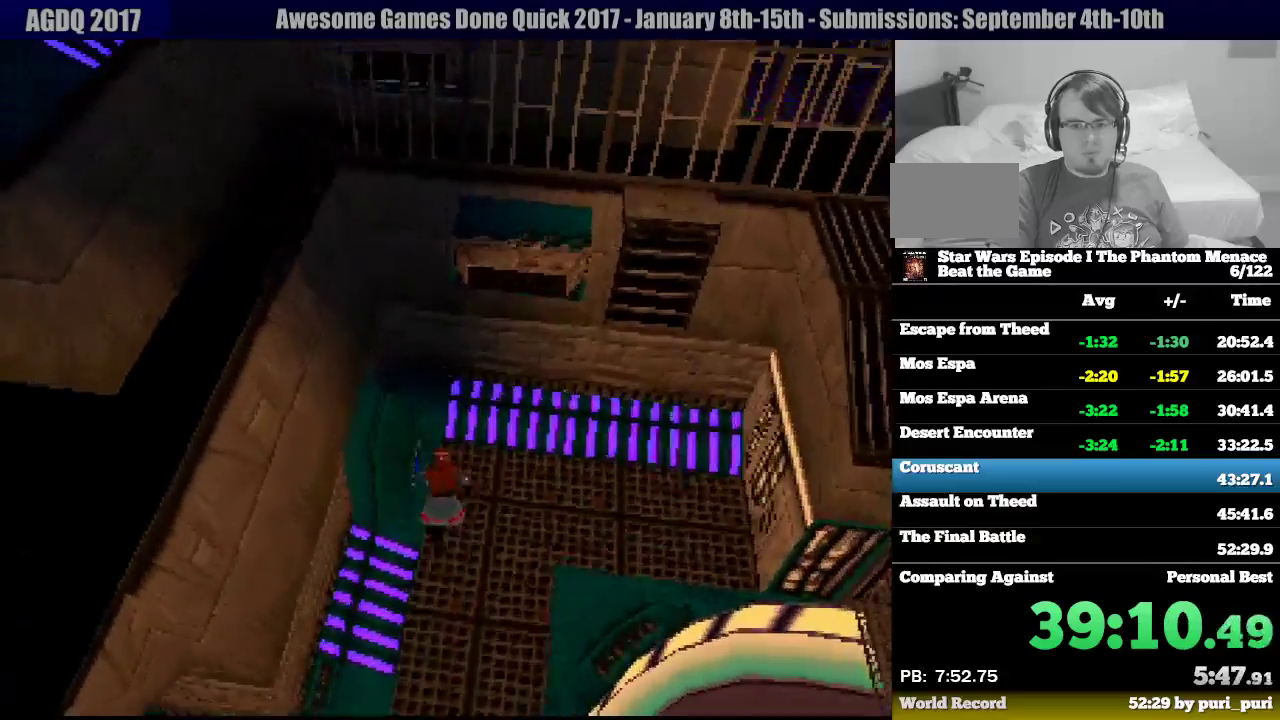
{"buttons": ["R1", "DPAD_LEFT"], "events": [[50, "CIRCLE", "up"], [50, "DPAD_UP", "up"], [83, "DPAD_DOWN", "down"], [117, "CIRCLE", "down"], [200, "CIRCLE", "up"], [250, "CIRCLE", "down"], [367, "CIRCLE", "up"], [383, "DPAD_DOWN", "up"]]}
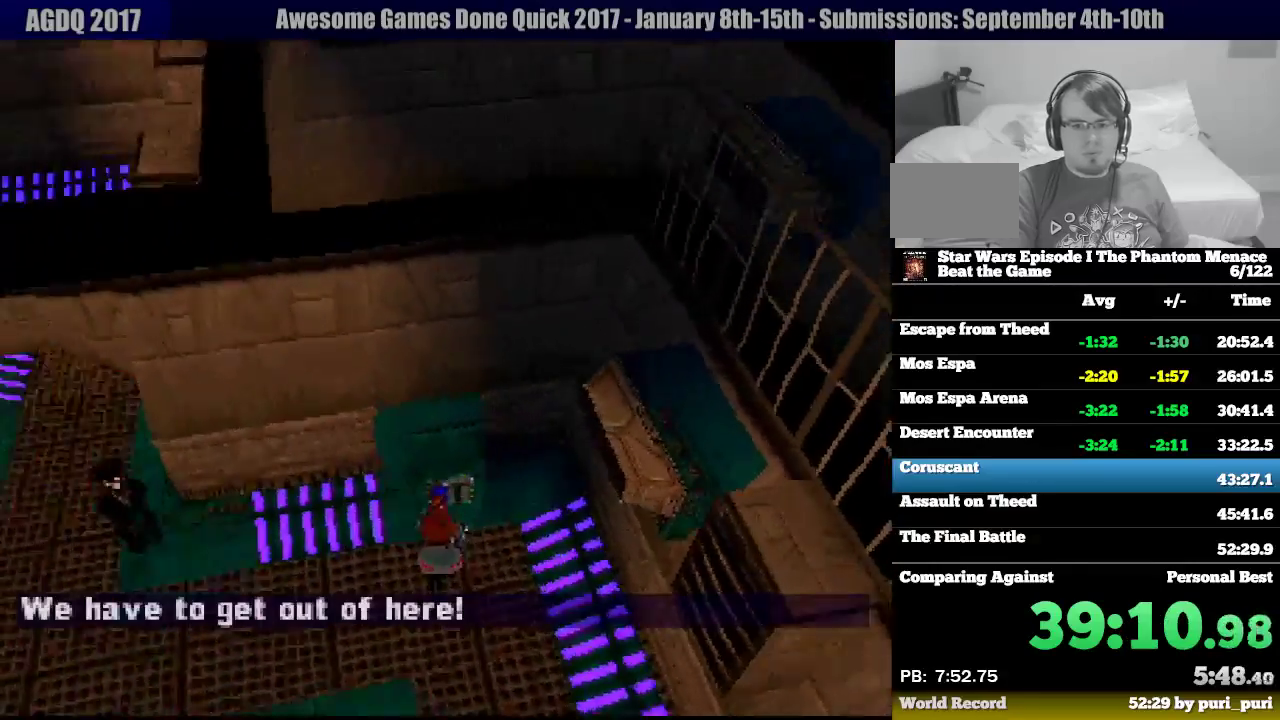
{"buttons": ["R1", "DPAD_UP", "DPAD_LEFT"], "events": [[117, "DPAD_UP", "down"]]}
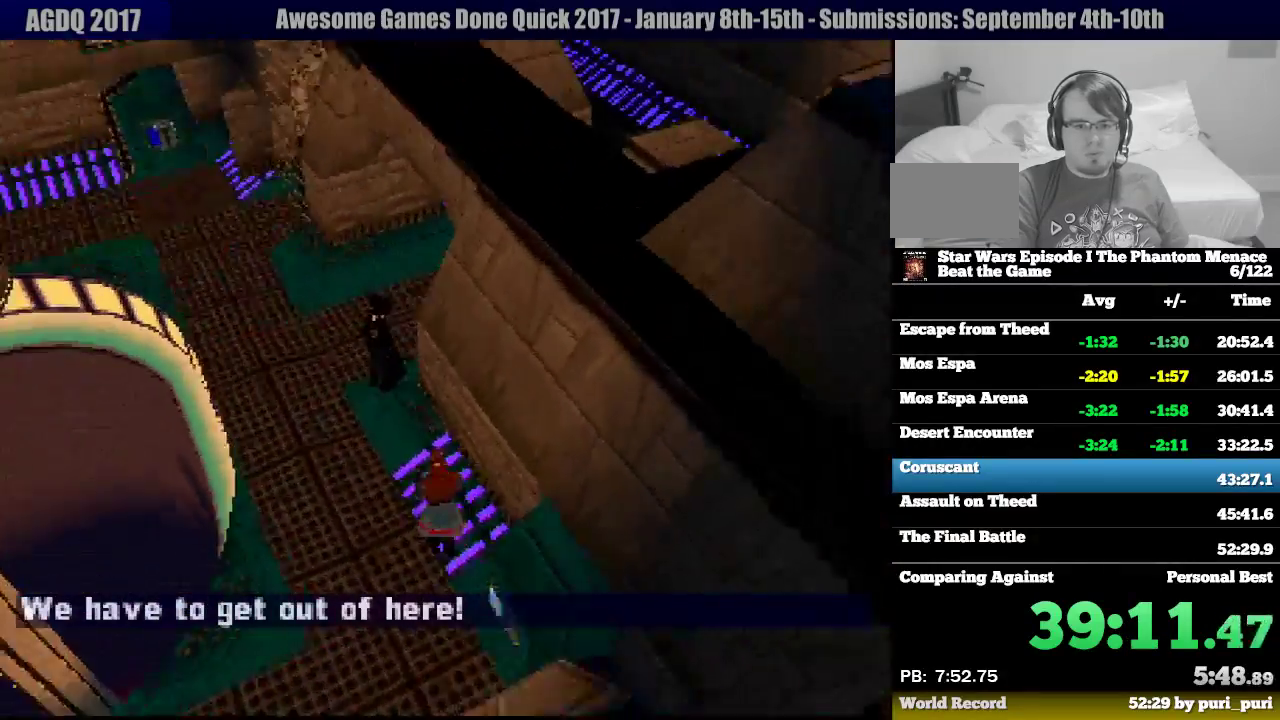
{"buttons": ["R1", "DPAD_UP"], "events": [[200, "DPAD_LEFT", "up"]]}
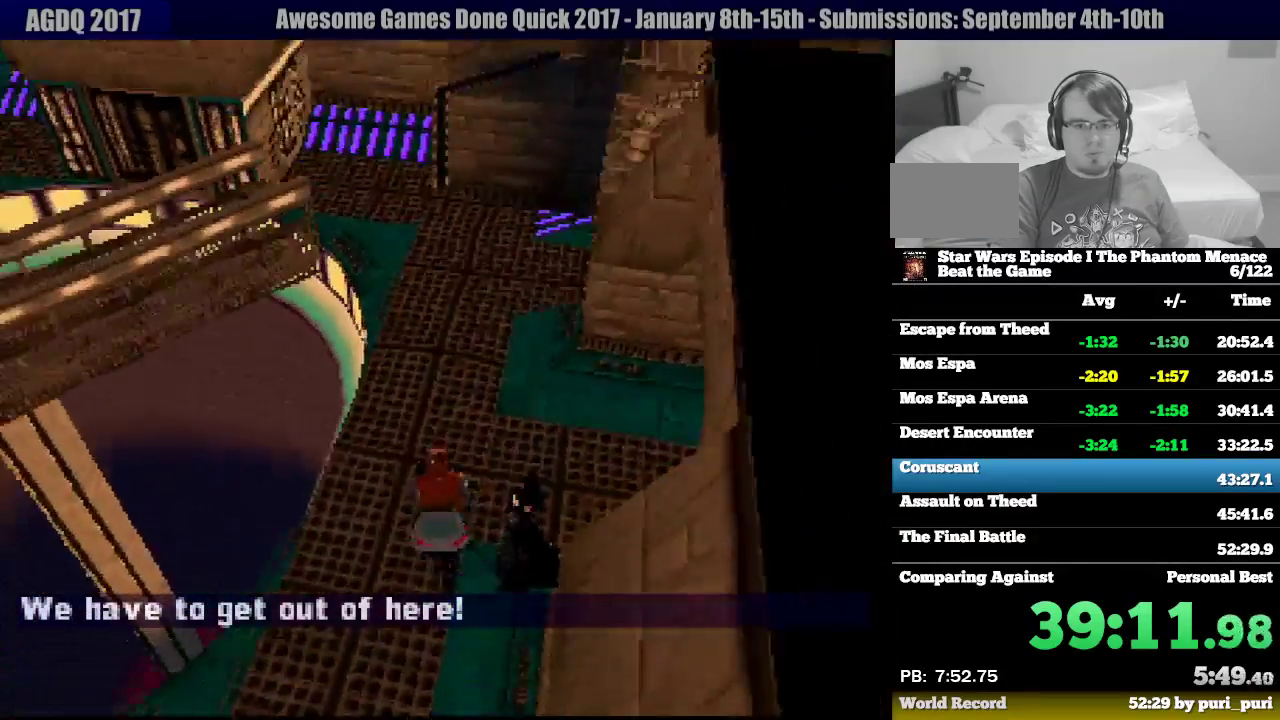
{"buttons": ["R1", "DPAD_LEFT"], "events": [[33, "DPAD_UP", "up"], [183, "DPAD_LEFT", "down"]]}
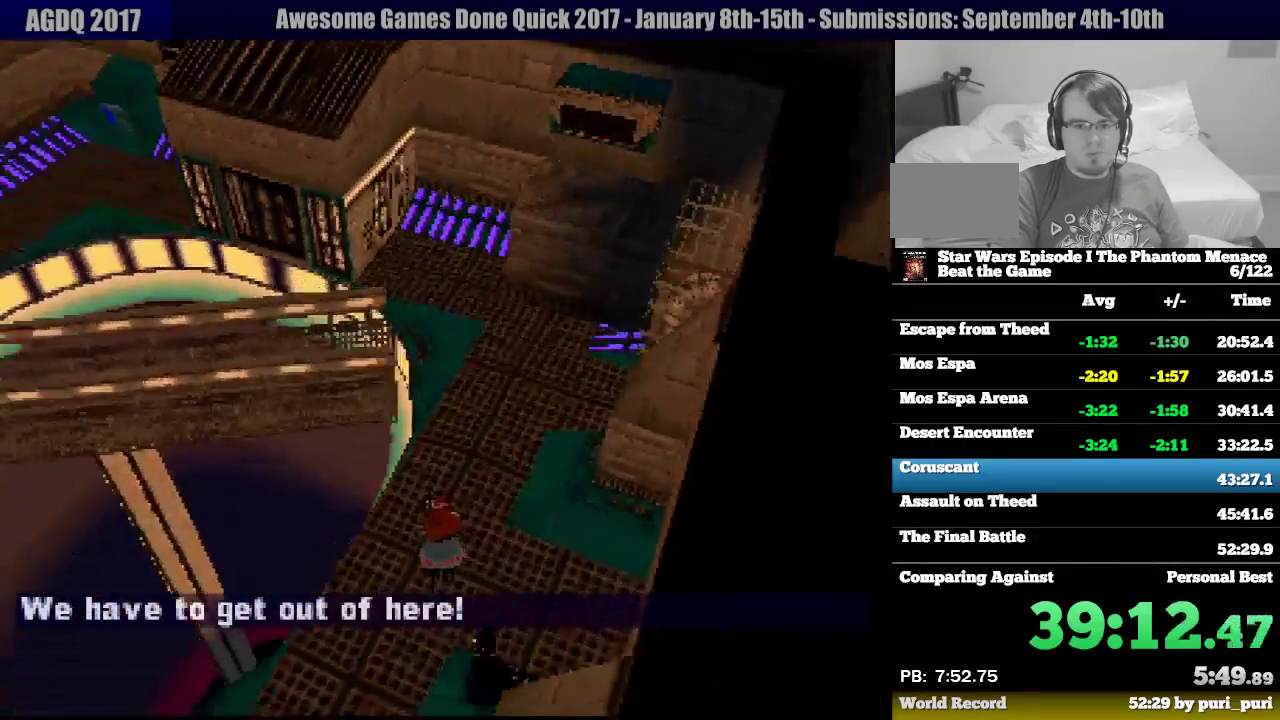
{"buttons": ["R1"], "events": [[383, "DPAD_LEFT", "up"]]}
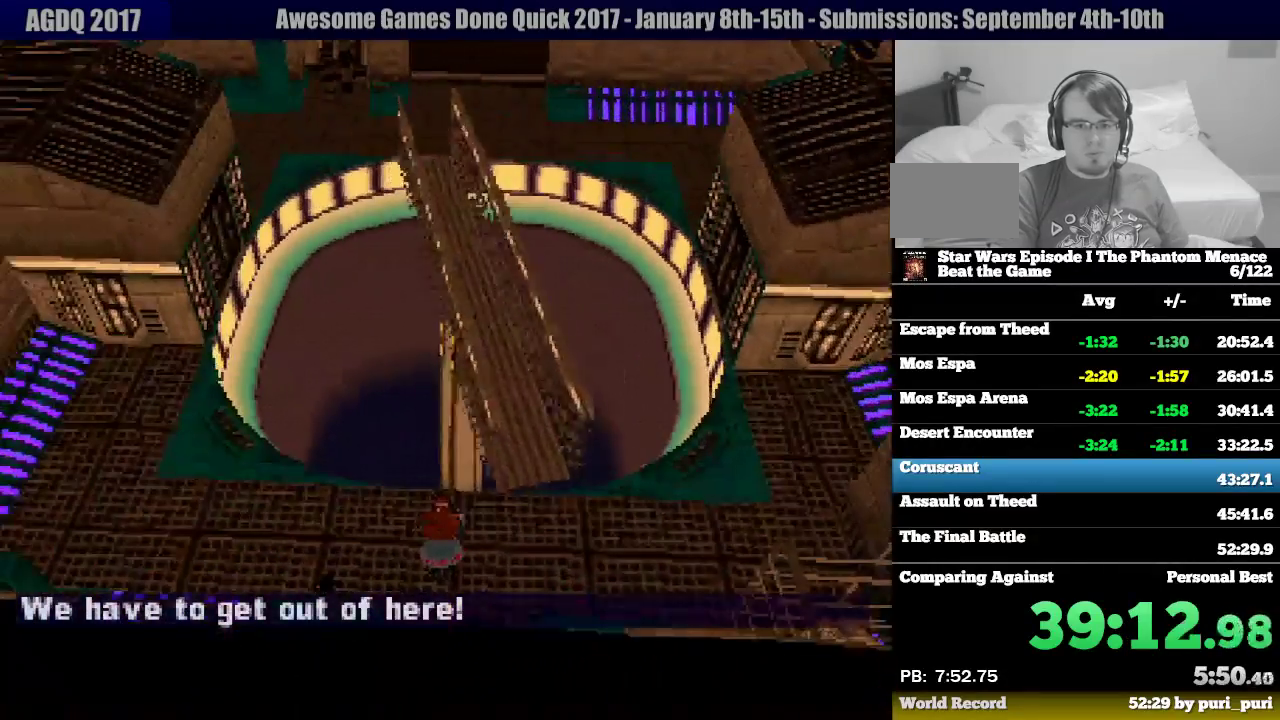
{"buttons": ["R1", "DPAD_UP", "DPAD_RIGHT"], "events": [[167, "DPAD_UP", "down"], [467, "DPAD_RIGHT", "down"]]}
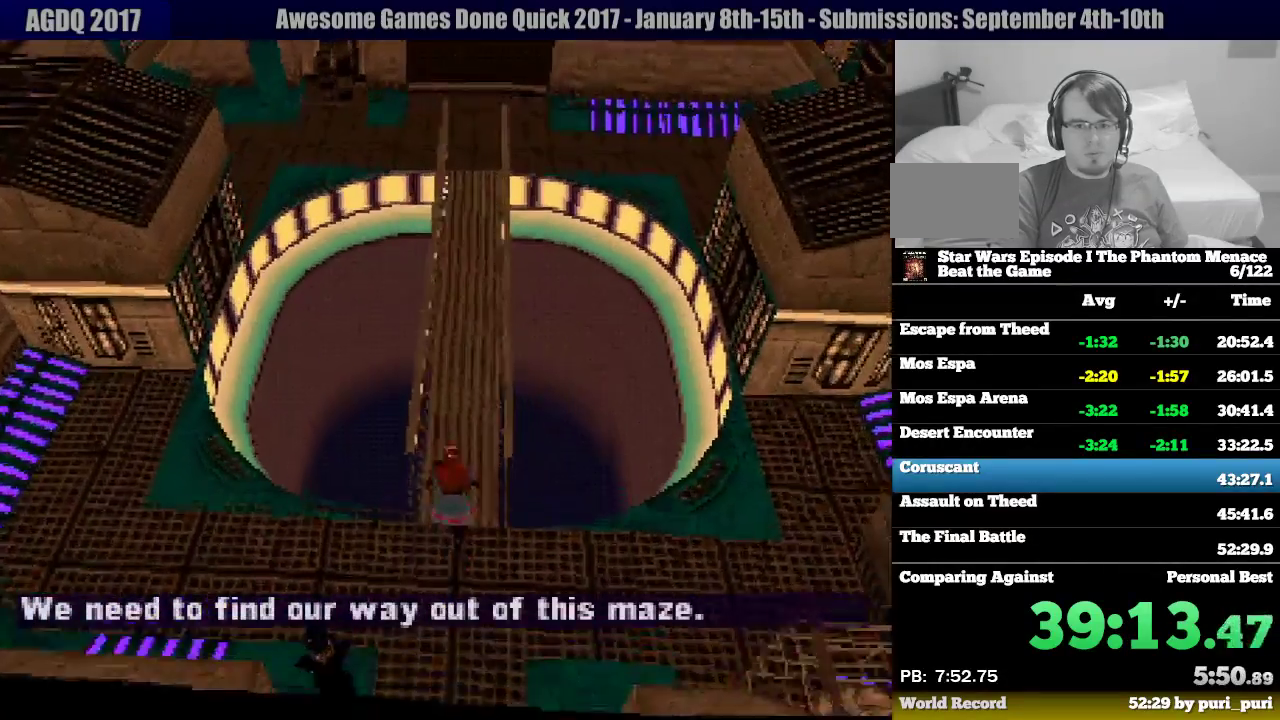
{"buttons": ["R1", "DPAD_UP"], "events": [[50, "DPAD_RIGHT", "up"], [400, "START", "down"], [450, "START", "up"]]}
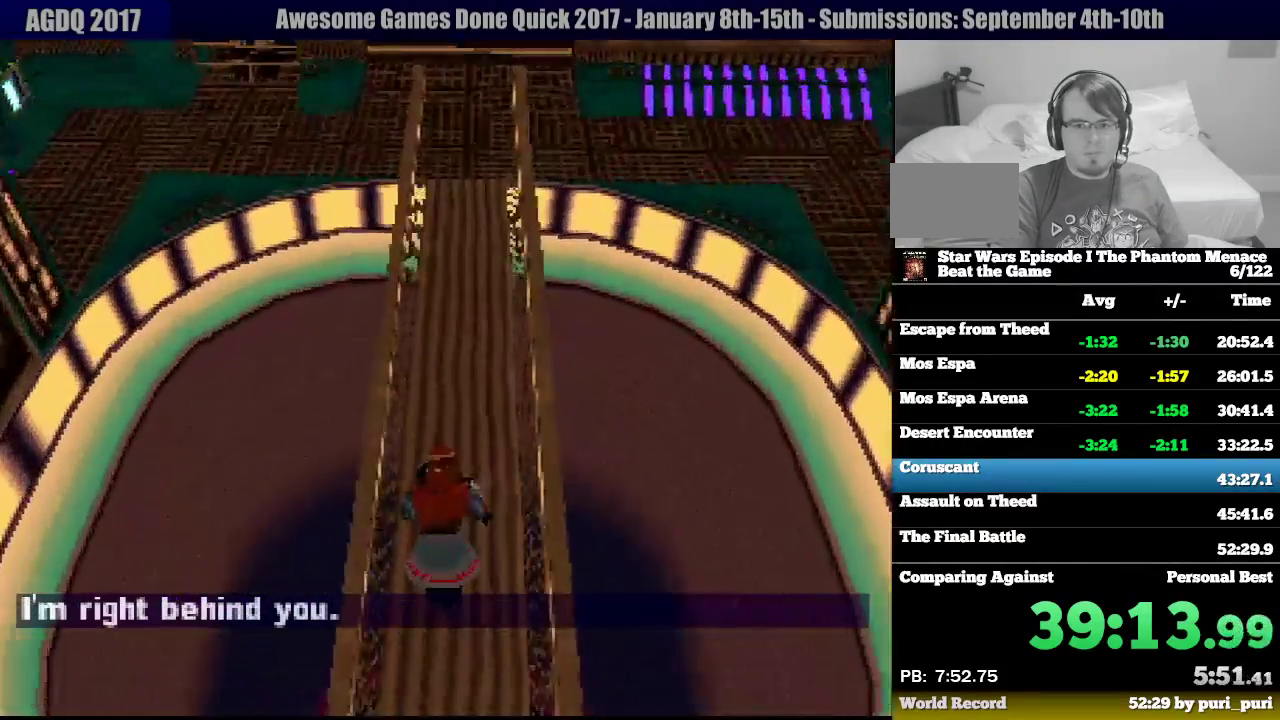
{"buttons": ["R1", "DPAD_UP"], "events": [[250, "DPAD_RIGHT", "down"], [350, "DPAD_RIGHT", "up"]]}
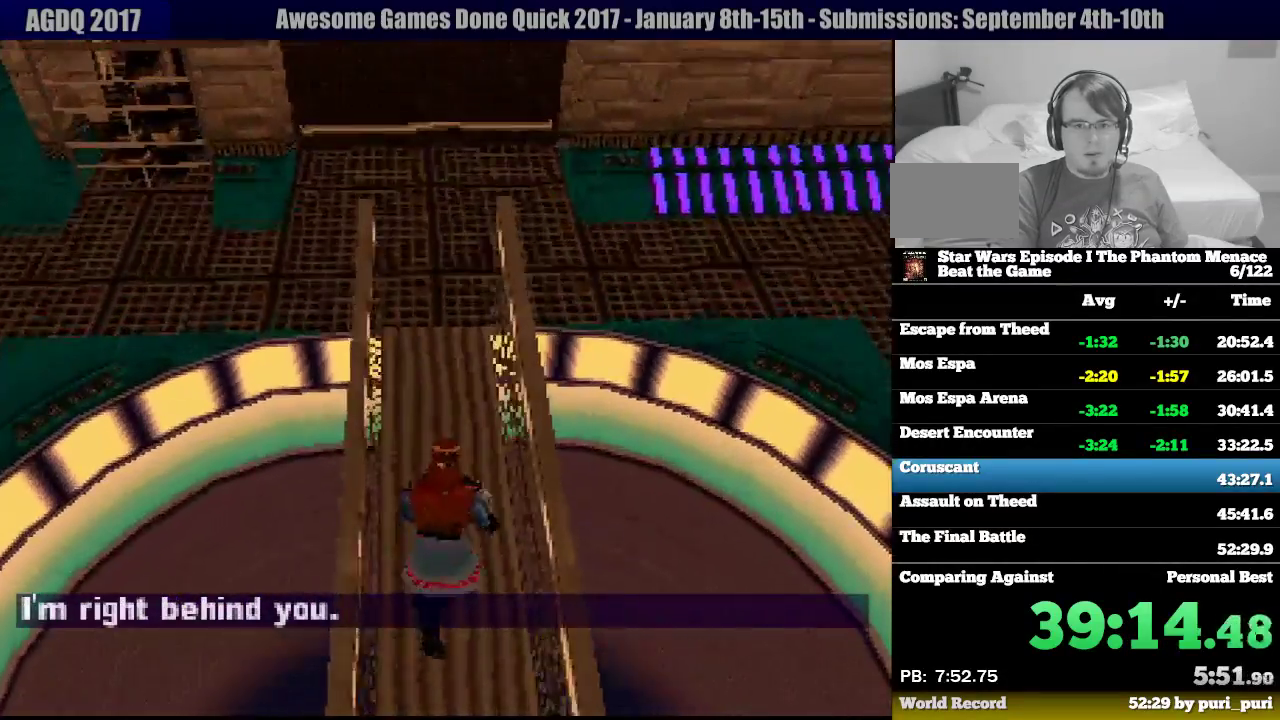
{"buttons": ["R1", "DPAD_UP", "DPAD_LEFT"], "events": [[200, "DPAD_LEFT", "down"]]}
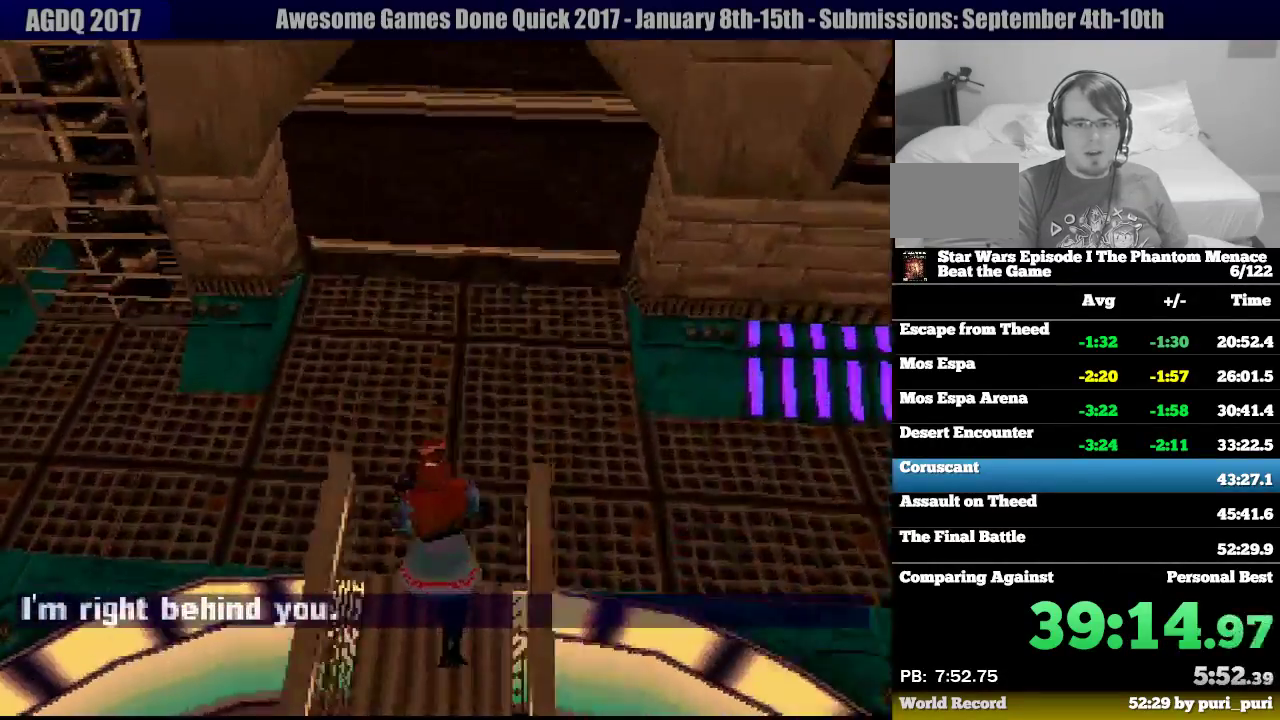
{"buttons": ["R1", "DPAD_UP", "DPAD_LEFT"], "events": []}
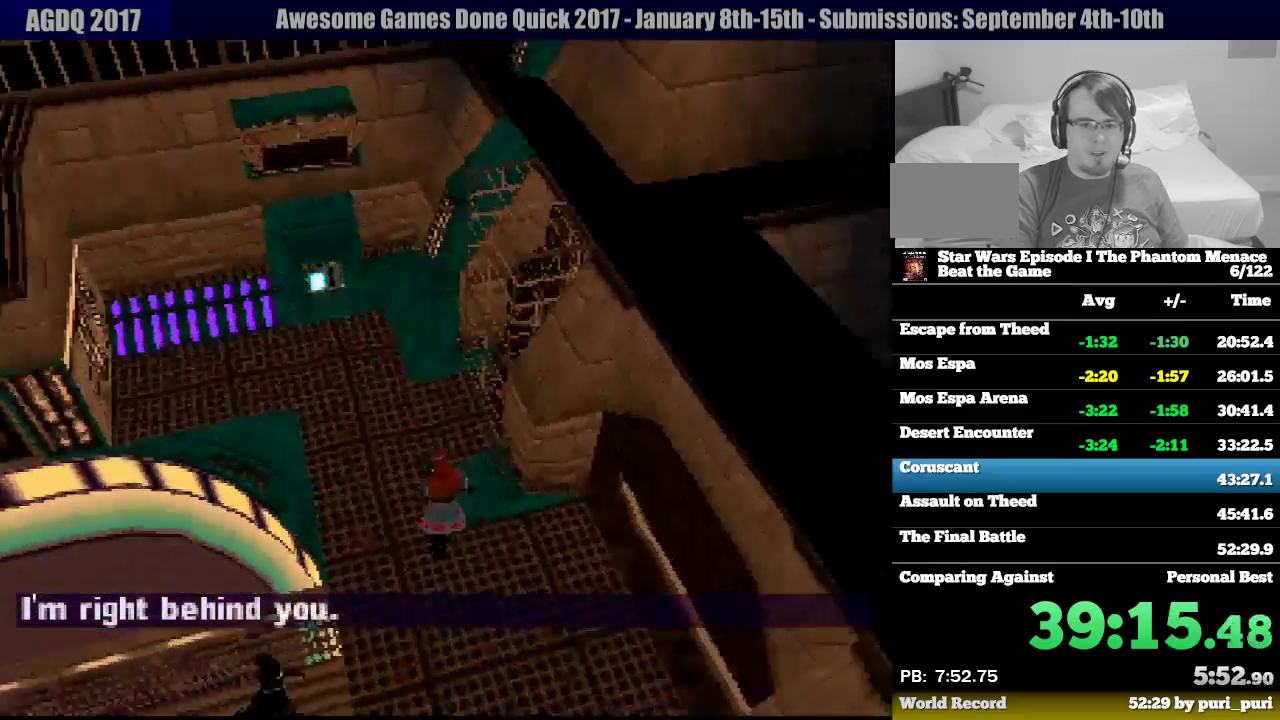
{"buttons": ["R1"], "events": [[67, "DPAD_LEFT", "up"], [500, "DPAD_UP", "up"]]}
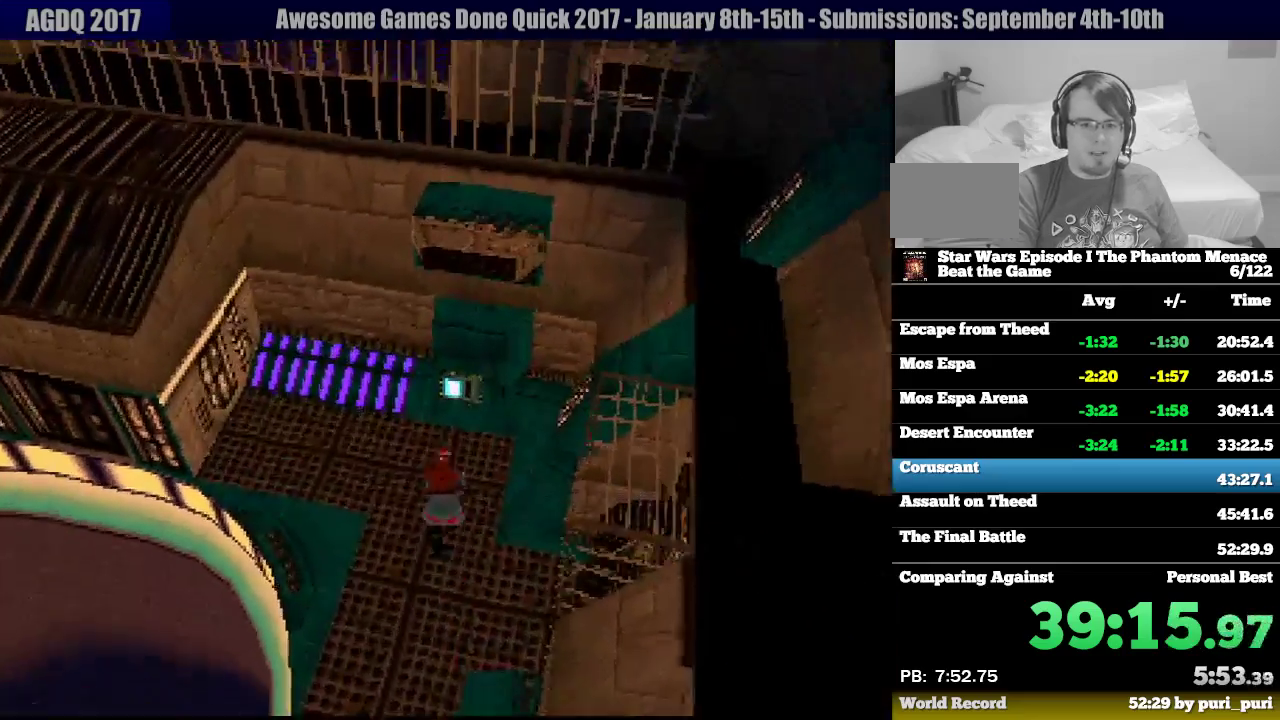
{"buttons": [], "events": [[133, "R1", "up"], [333, "DPAD_UP", "down"], [367, "DPAD_LEFT", "down"], [467, "DPAD_LEFT", "up"], [483, "DPAD_UP", "up"]]}
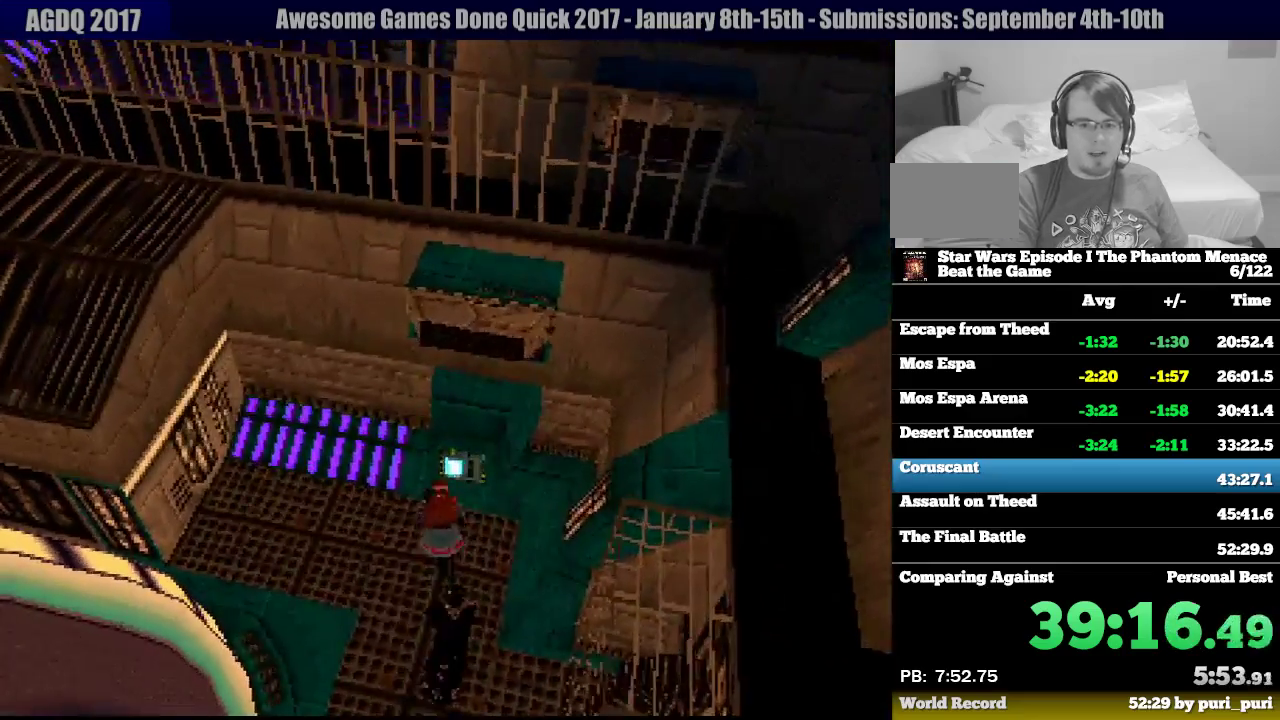
{"buttons": [], "events": [[367, "DPAD_RIGHT", "down"], [500, "DPAD_RIGHT", "up"]]}
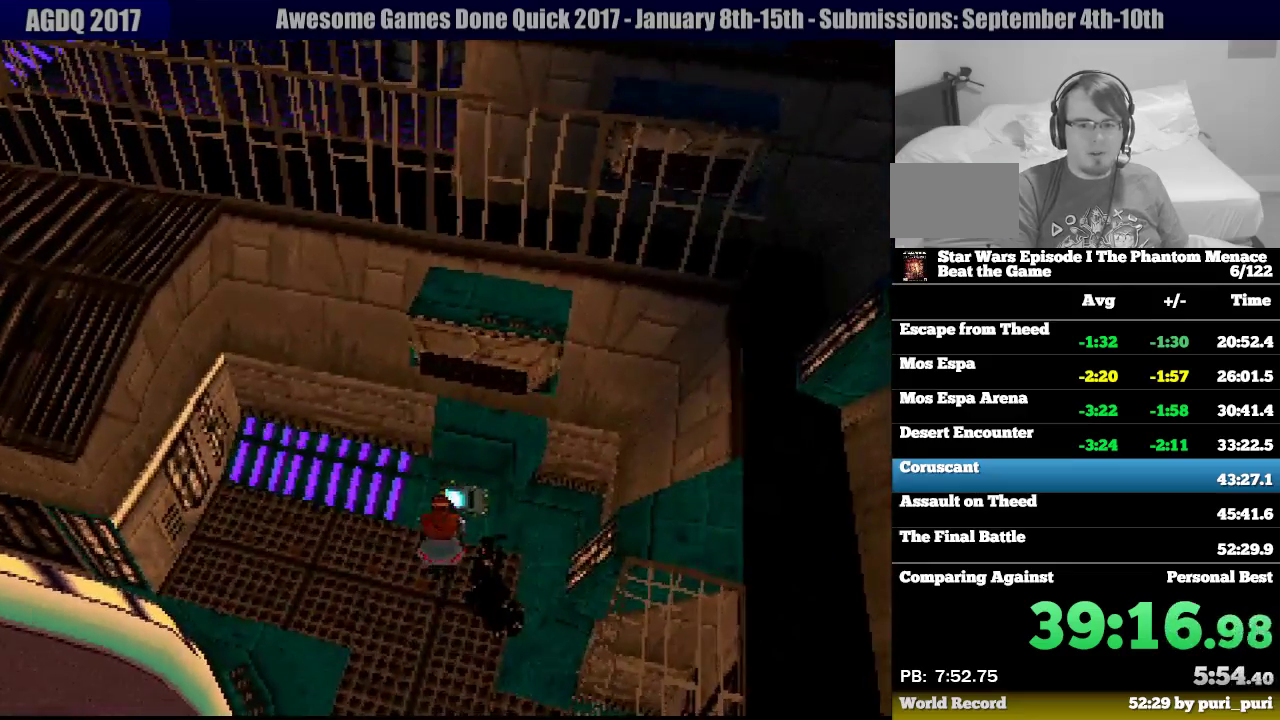
{"buttons": ["R1"], "events": [[233, "DPAD_UP", "down"], [283, "R1", "down"], [367, "DPAD_UP", "up"]]}
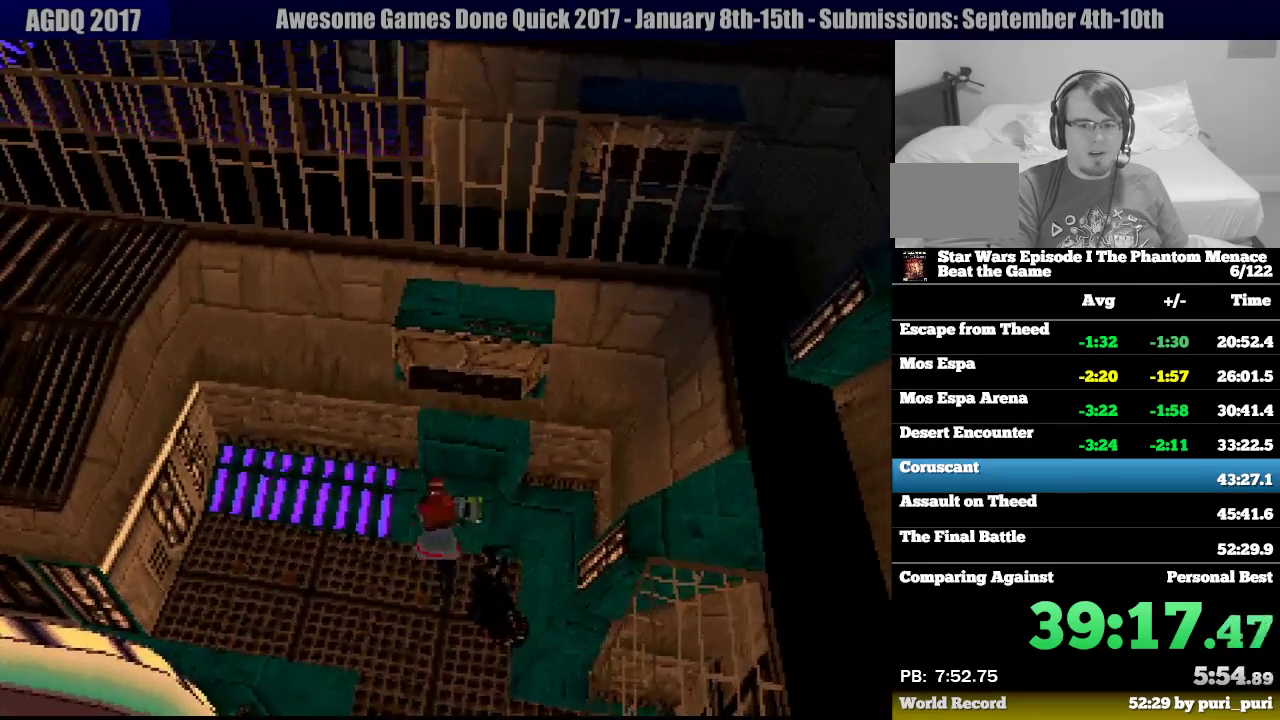
{"buttons": ["R1"], "events": [[33, "DPAD_RIGHT", "down"], [350, "DPAD_RIGHT", "up"]]}
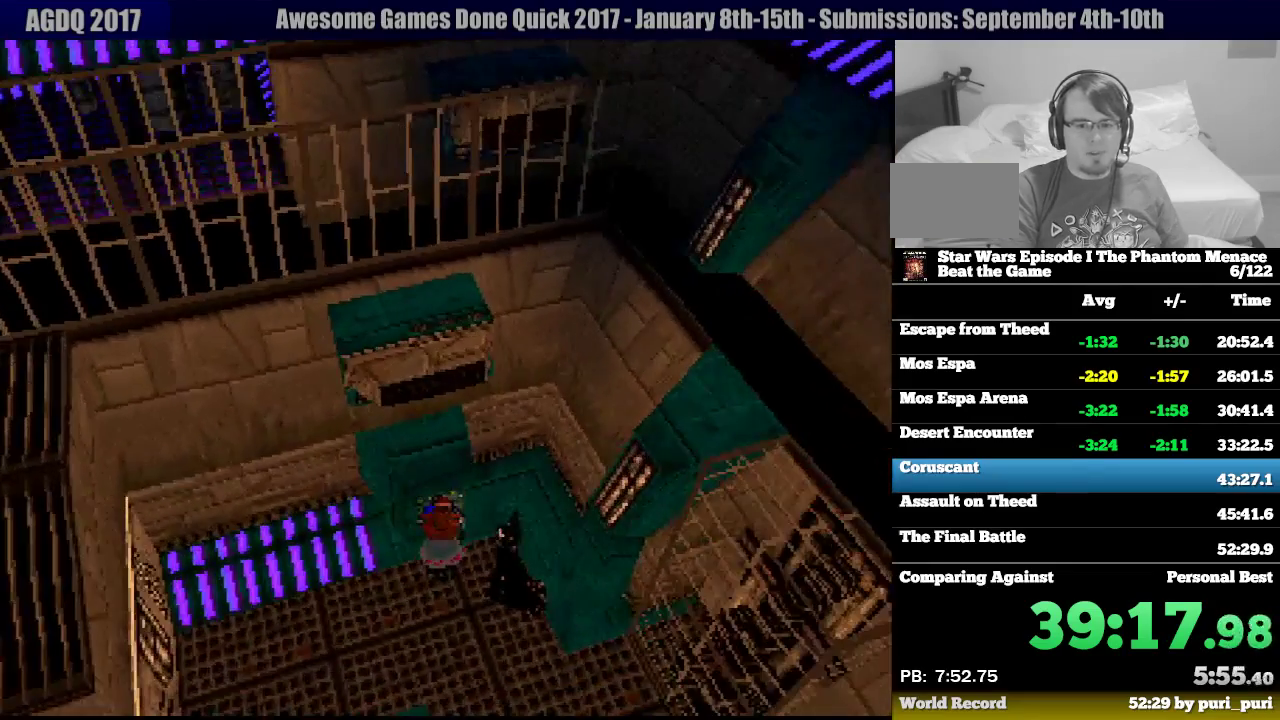
{"buttons": ["R1", "DPAD_DOWN", "DPAD_RIGHT"], "events": [[283, "CIRCLE", "down"], [350, "DPAD_RIGHT", "down"], [367, "CIRCLE", "up"], [383, "DPAD_DOWN", "down"]]}
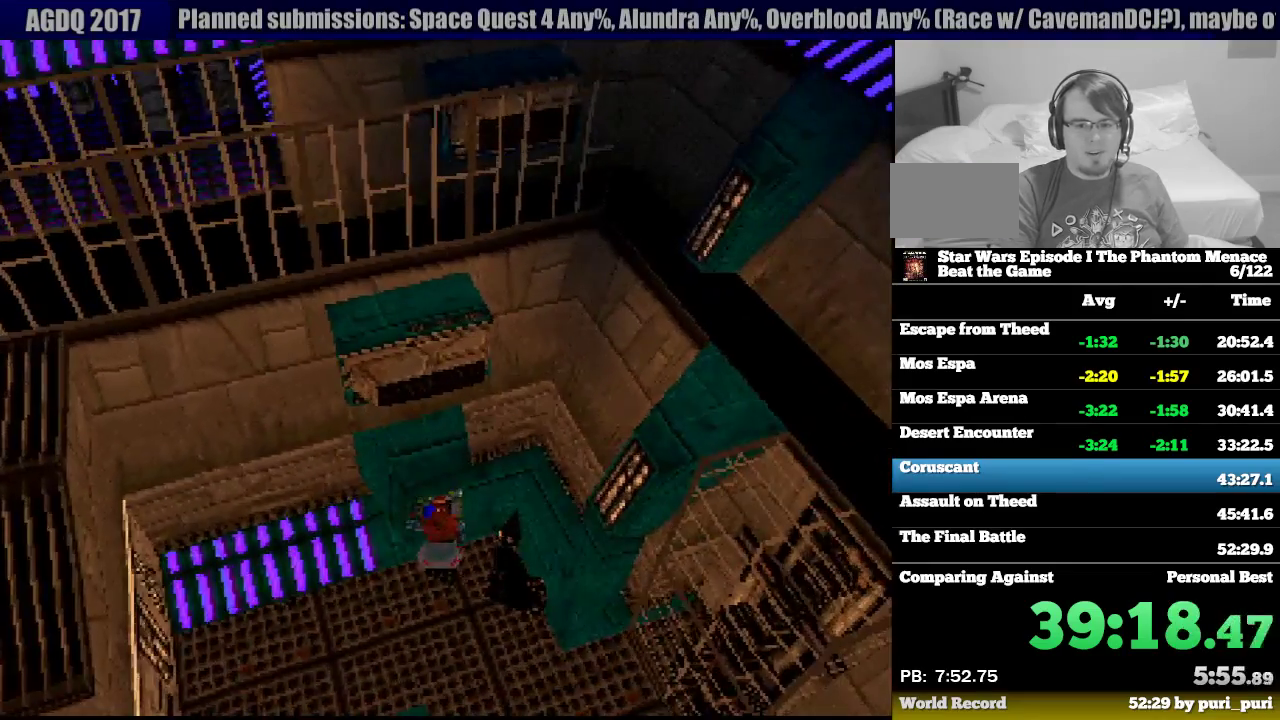
{"buttons": ["R1", "DPAD_RIGHT"], "events": [[417, "DPAD_DOWN", "up"]]}
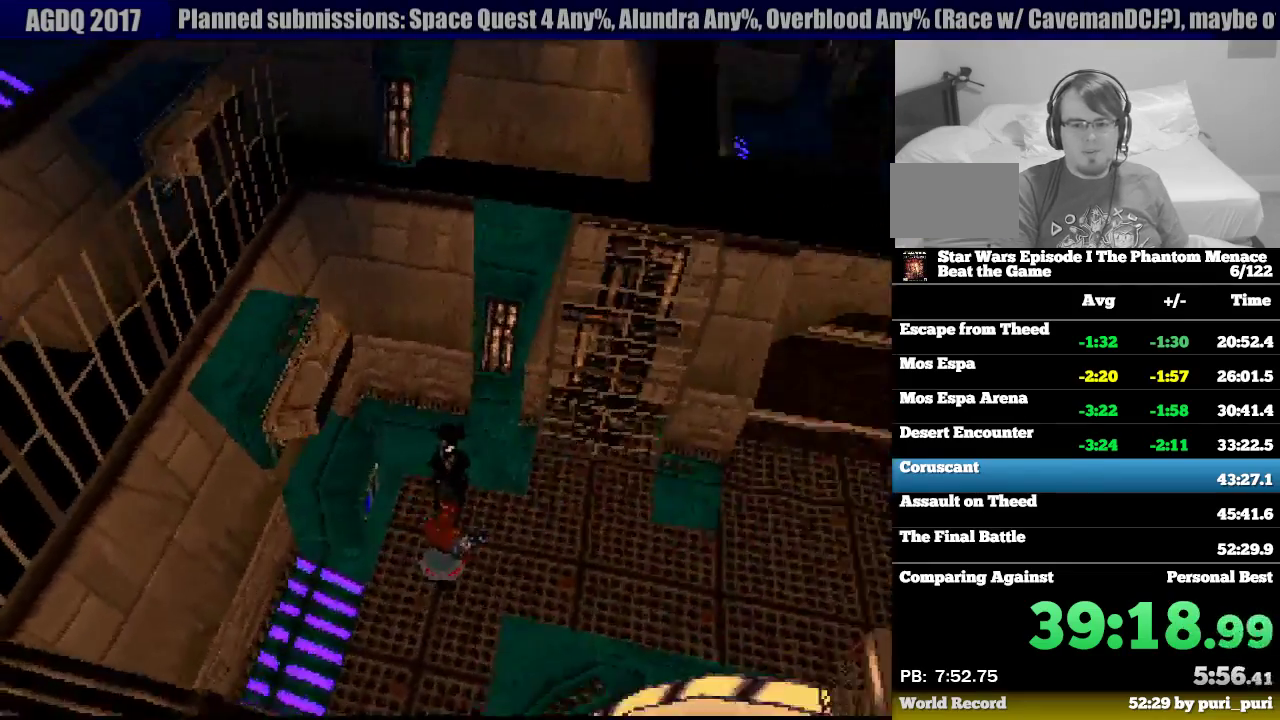
{"buttons": ["R1", "DPAD_UP"], "events": [[50, "DPAD_UP", "down"], [483, "DPAD_RIGHT", "up"]]}